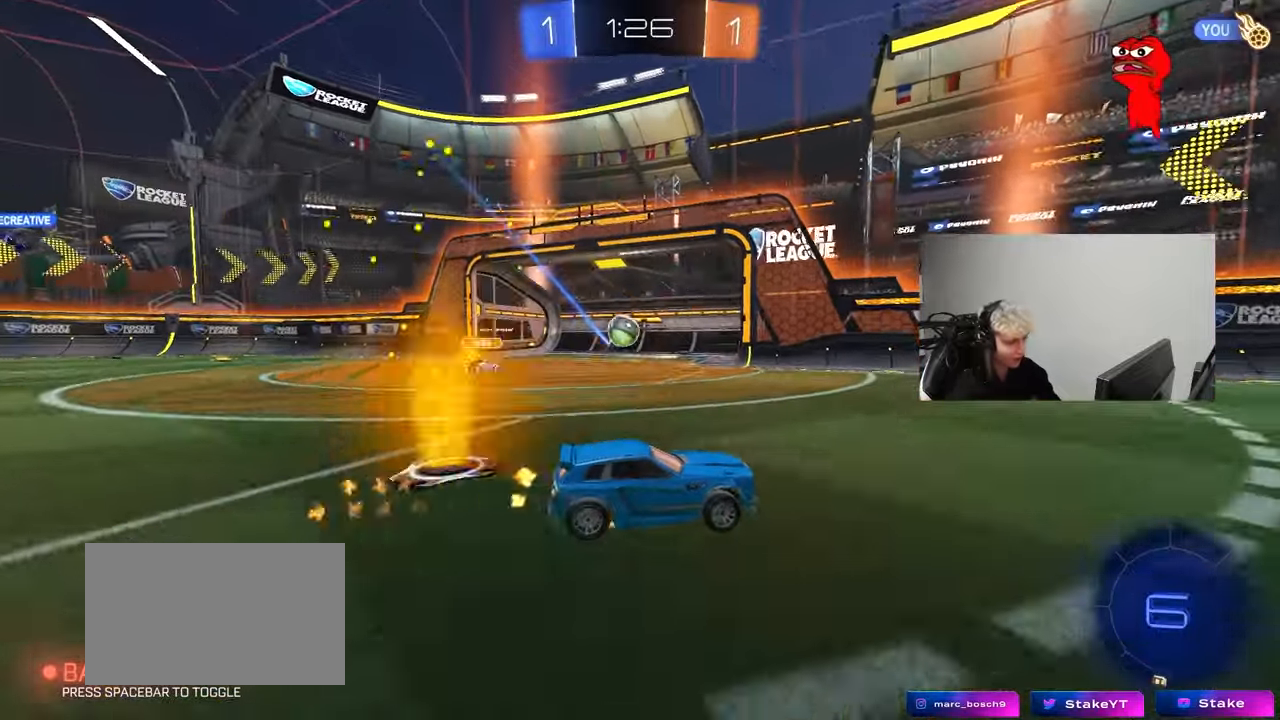
Gameplay with keyboard and mouse; each line is a JSON object with the keys and mouse buttons held at the frame after it. "events" lists presses ("down") and releases ("up") of "1", "2", "3", "4", "5", "a", "alt", "c", "caps_lock", "ctrl", "d", "e", "f", "g", "q", "r", "s", "shift", "space", "t", "tab", "v", "w", "x", "z", "mouse_left", "mouse_wheel" and "mouse_right" between this image and that frame as [ms after this image, input, new state], when the widget could be followed in between. "mouse_left", "mouse_wheel", "mouse_right" = the "left", "wheel", "right" buttons of the "mouse" list. No other keys are recorded. "wheel" means that the mouse wheel is clicked or scrolled. "mouse_move" is the direction in which the mouse moves at that frame (one of eight, or "still"), when it could be read.
{"keys": ["s", "tab"], "mouse": ["left"], "mouse_move": "still", "events": [[17, "mouse_right", "down"], [67, "a", "up"], [67, "d", "down"], [117, "mouse_right", "up"], [117, "shift", "down"], [167, "mouse_right", "down"], [200, "s", "down"], [200, "w", "up"], [350, "mouse_right", "up"], [350, "space", "down"], [400, "shift", "up"], [483, "d", "up"], [483, "space", "up"], [483, "tab", "down"]]}
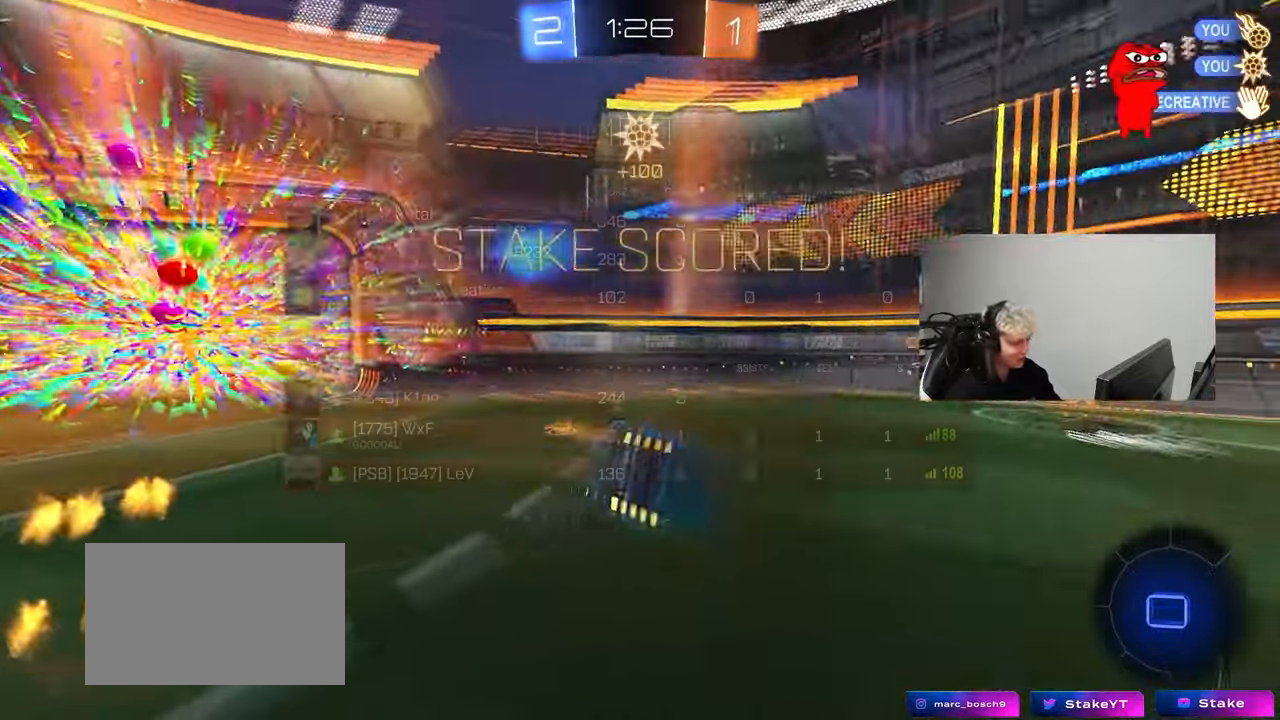
{"keys": ["d", "tab", "w"], "mouse": [], "mouse_move": "up", "events": [[33, "mouse_left", "up"], [83, "s", "up"], [217, "space", "down"], [367, "space", "up"], [417, "d", "down"], [450, "w", "down"]]}
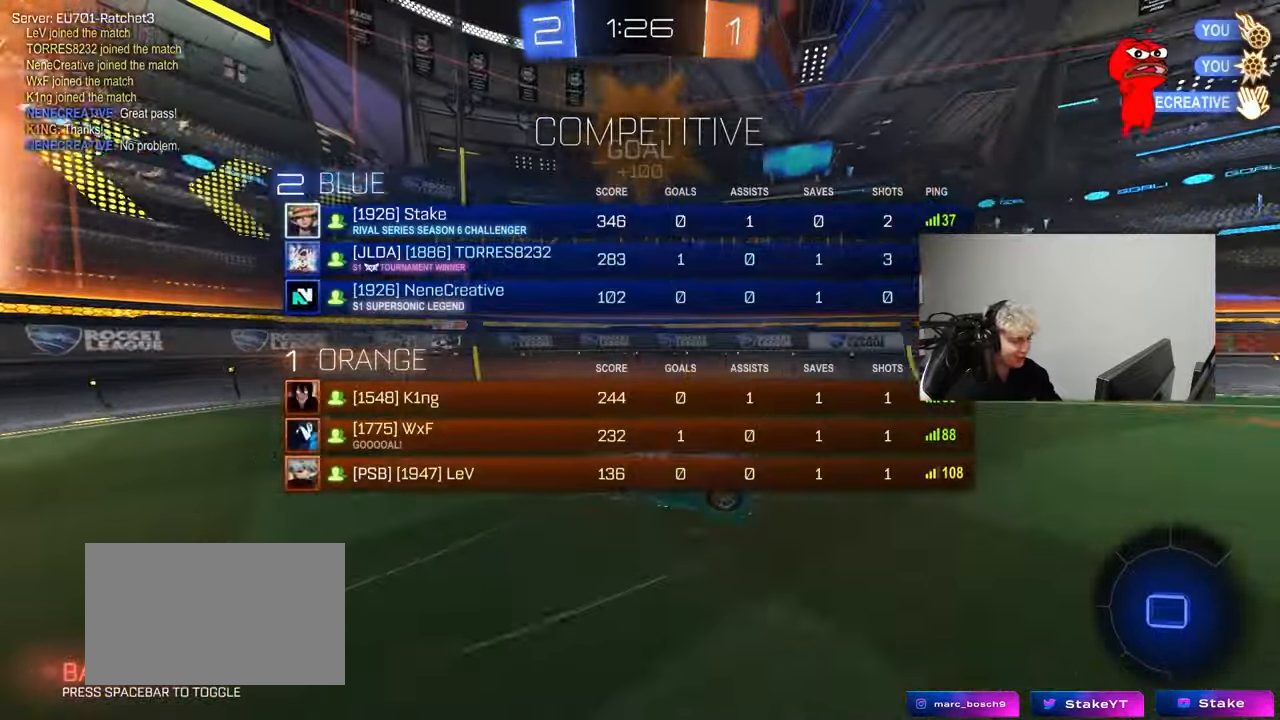
{"keys": ["d", "w"], "mouse": [], "mouse_move": "still", "events": [[150, "w", "up"], [183, "tab", "up"], [333, "w", "down"]]}
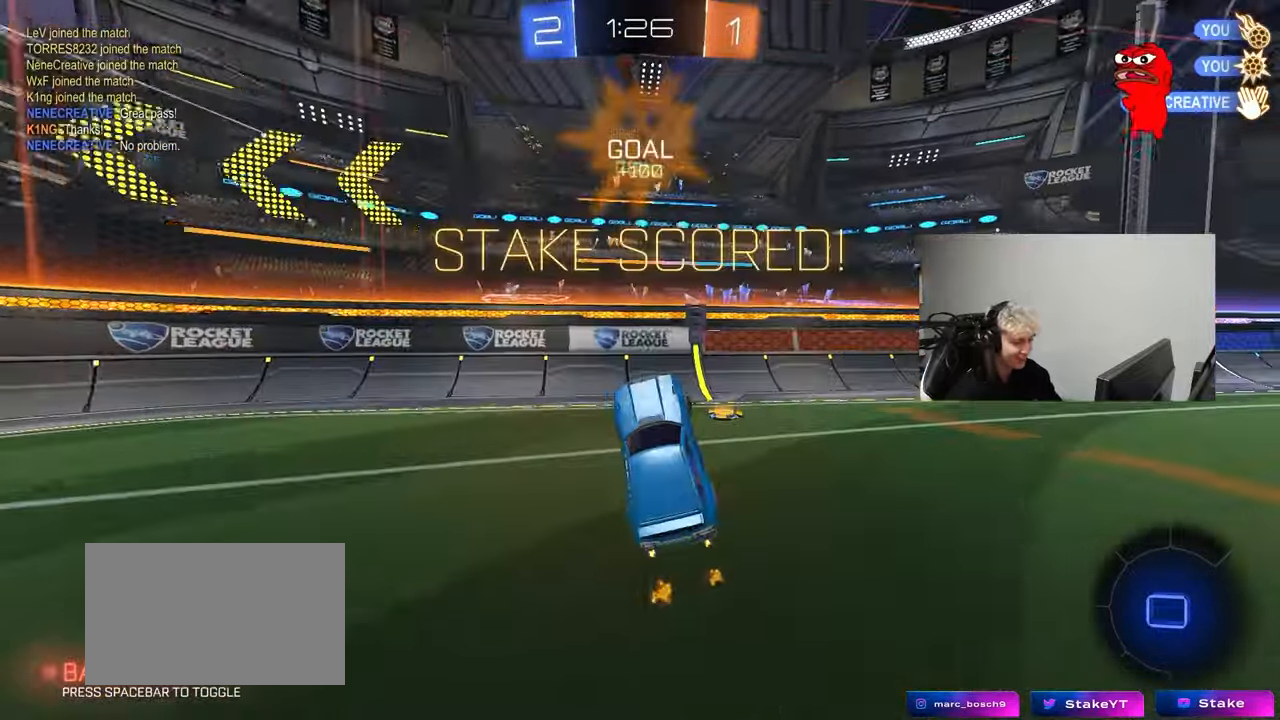
{"keys": ["d", "tab", "w"], "mouse": ["left"], "mouse_move": "down-left", "events": [[67, "tab", "down"], [150, "w", "up"], [300, "w", "down"], [400, "mouse_left", "down"]]}
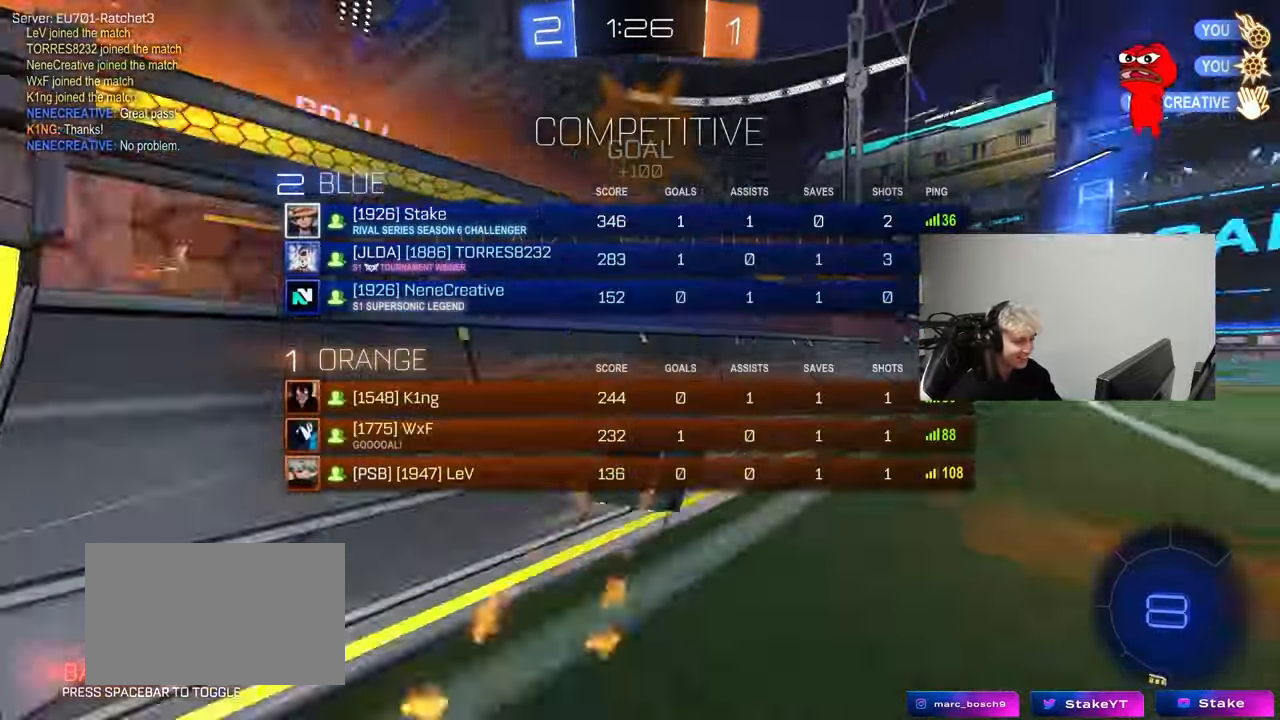
{"keys": ["a", "s", "shift"], "mouse": [], "mouse_move": "still", "events": [[133, "tab", "up"], [217, "mouse_left", "up"], [317, "d", "up"], [317, "w", "up"], [367, "a", "down"], [367, "mouse_right", "down"], [417, "shift", "down"], [450, "s", "down"], [500, "mouse_right", "up"]]}
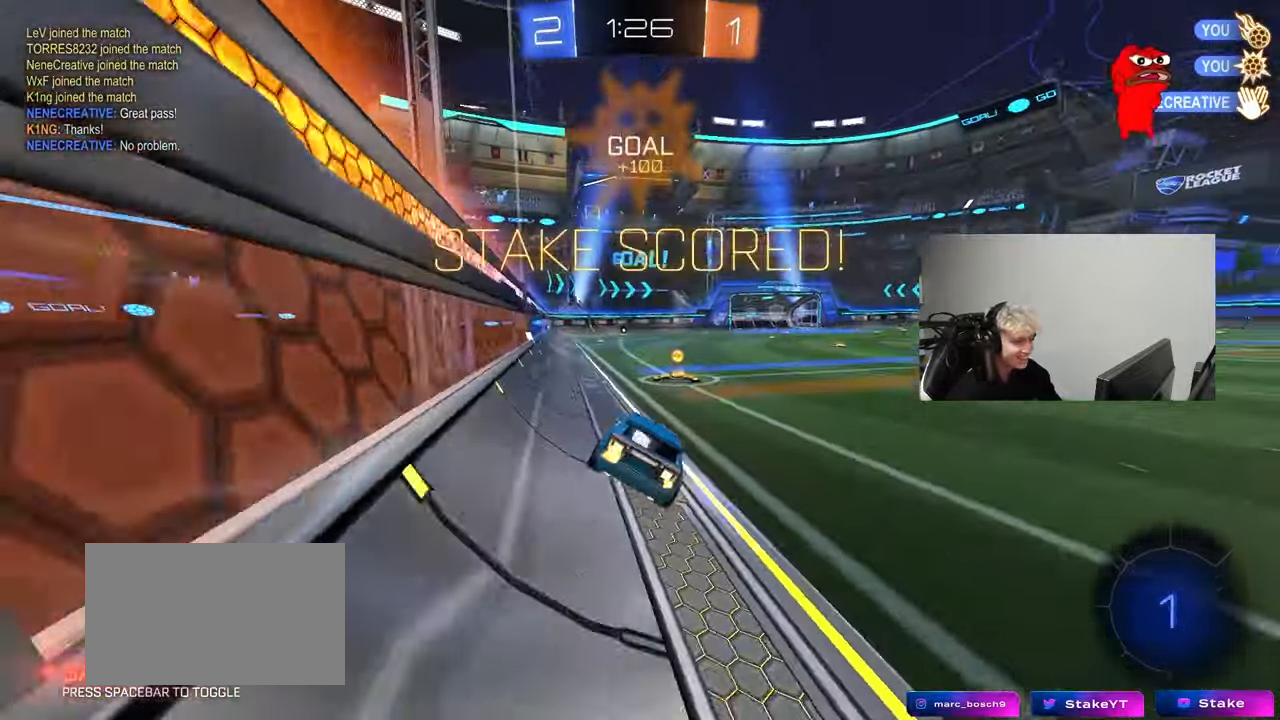
{"keys": ["w"], "mouse": [], "mouse_move": "up-right", "events": [[50, "shift", "up"], [150, "a", "up"], [150, "s", "up"], [183, "d", "down"], [233, "shift", "down"], [283, "d", "up"], [283, "shift", "up"], [450, "w", "down"]]}
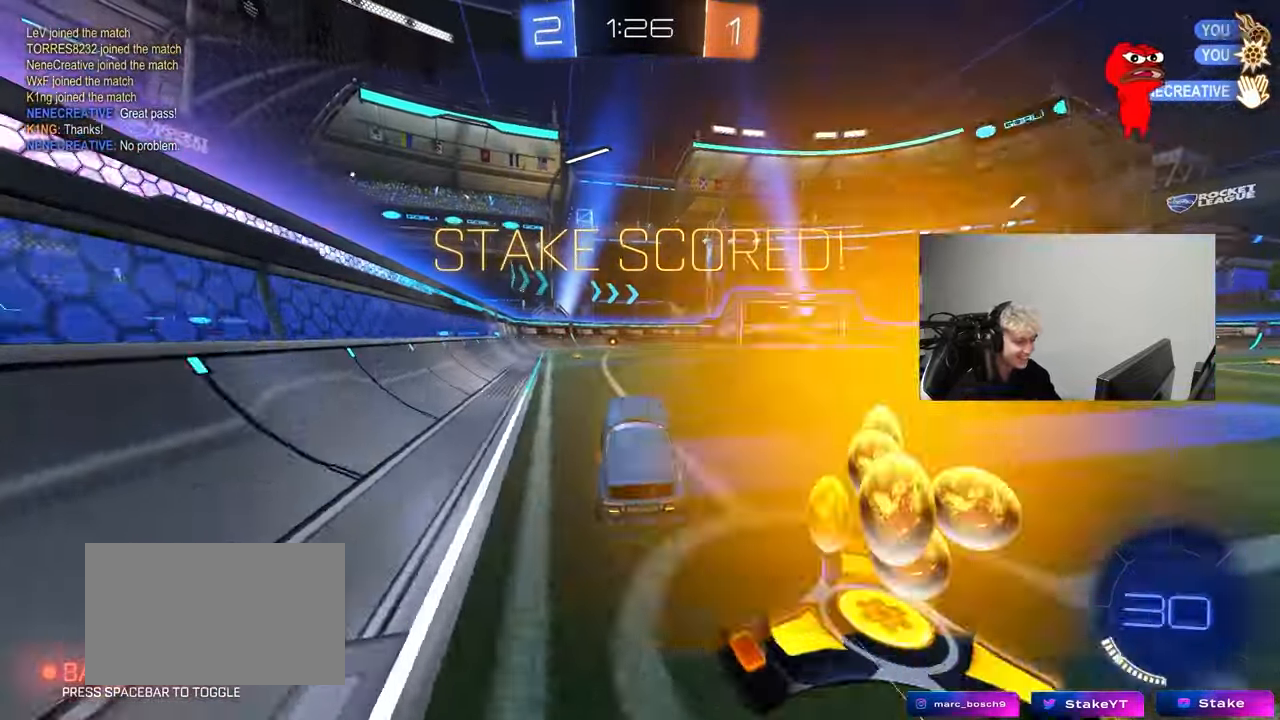
{"keys": ["a", "s", "shift"], "mouse": [], "mouse_move": "still", "events": [[67, "mouse_right", "down"], [167, "d", "down"], [167, "mouse_right", "up"], [250, "d", "up"], [250, "mouse_right", "down"], [300, "a", "down"], [300, "shift", "down"], [350, "mouse_right", "up"], [400, "mouse_right", "down"], [483, "mouse_right", "up"], [483, "s", "down"], [483, "w", "up"]]}
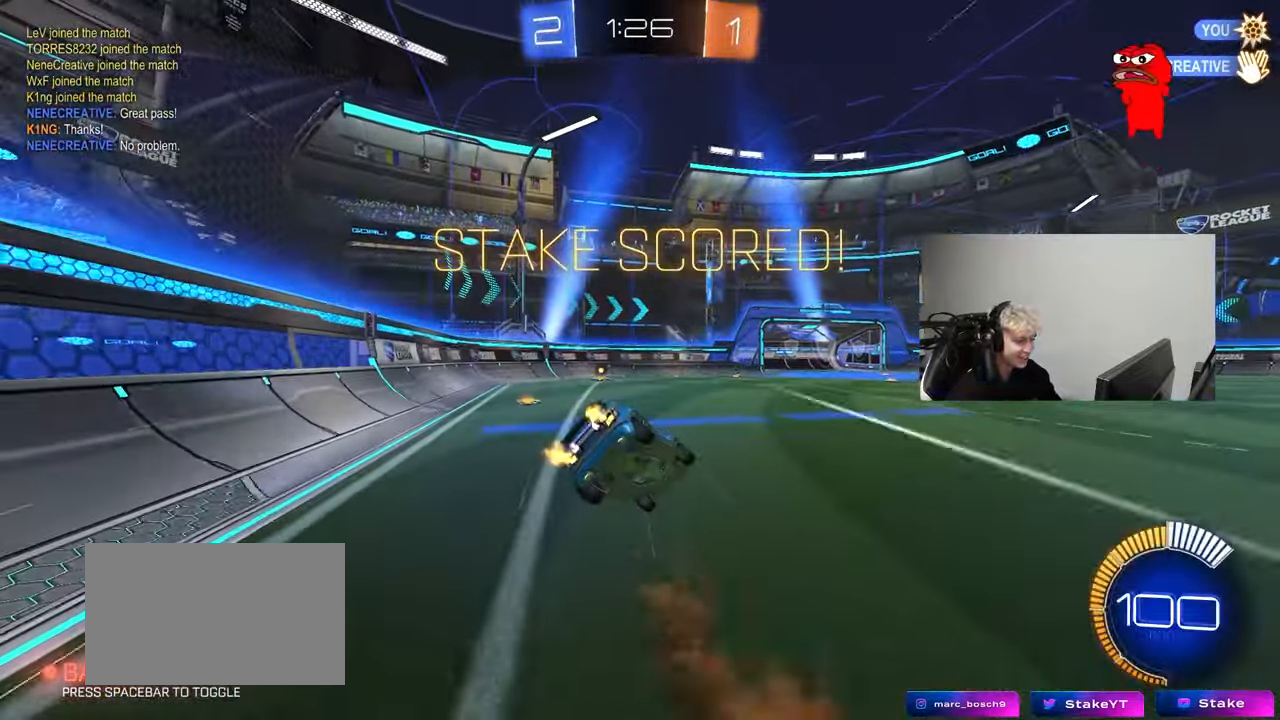
{"keys": ["a", "s", "shift"], "mouse": [], "mouse_move": "still", "events": [[267, "s", "up"], [450, "s", "down"]]}
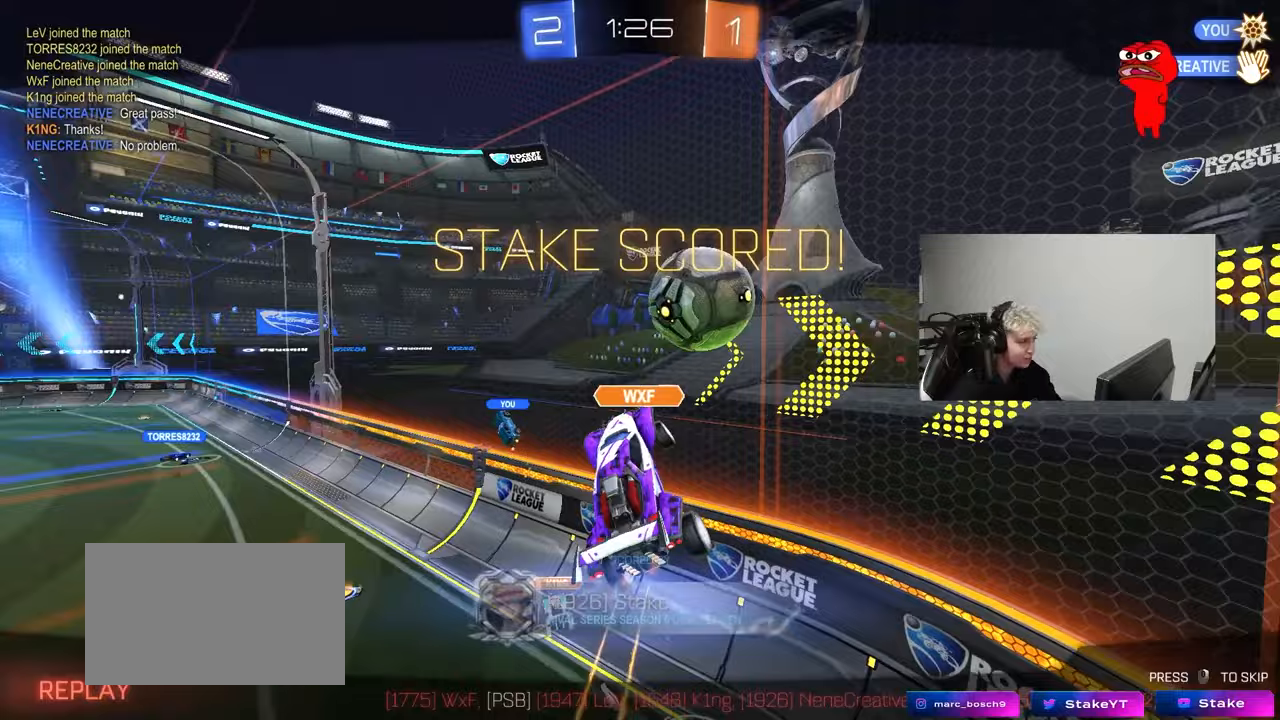
{"keys": [], "mouse": [], "mouse_move": "still", "events": [[100, "s", "up"], [150, "a", "up"], [150, "shift", "up"]]}
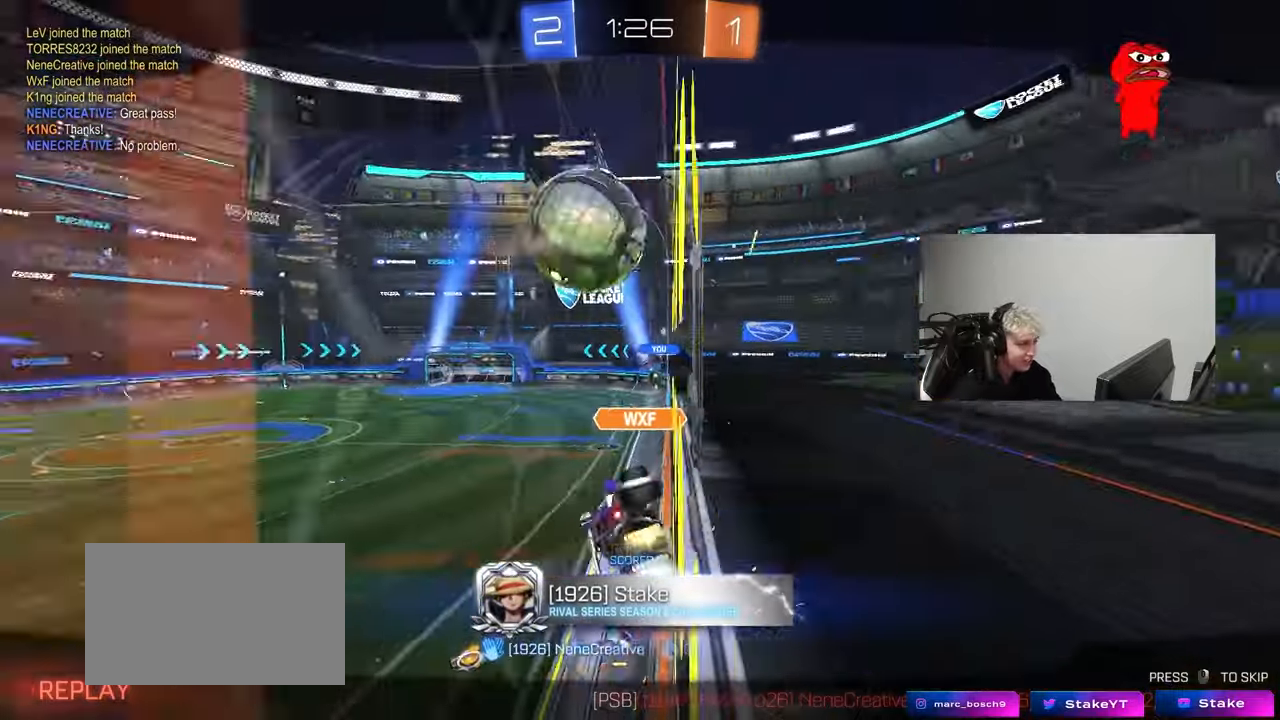
{"keys": [], "mouse": [], "mouse_move": "still", "events": []}
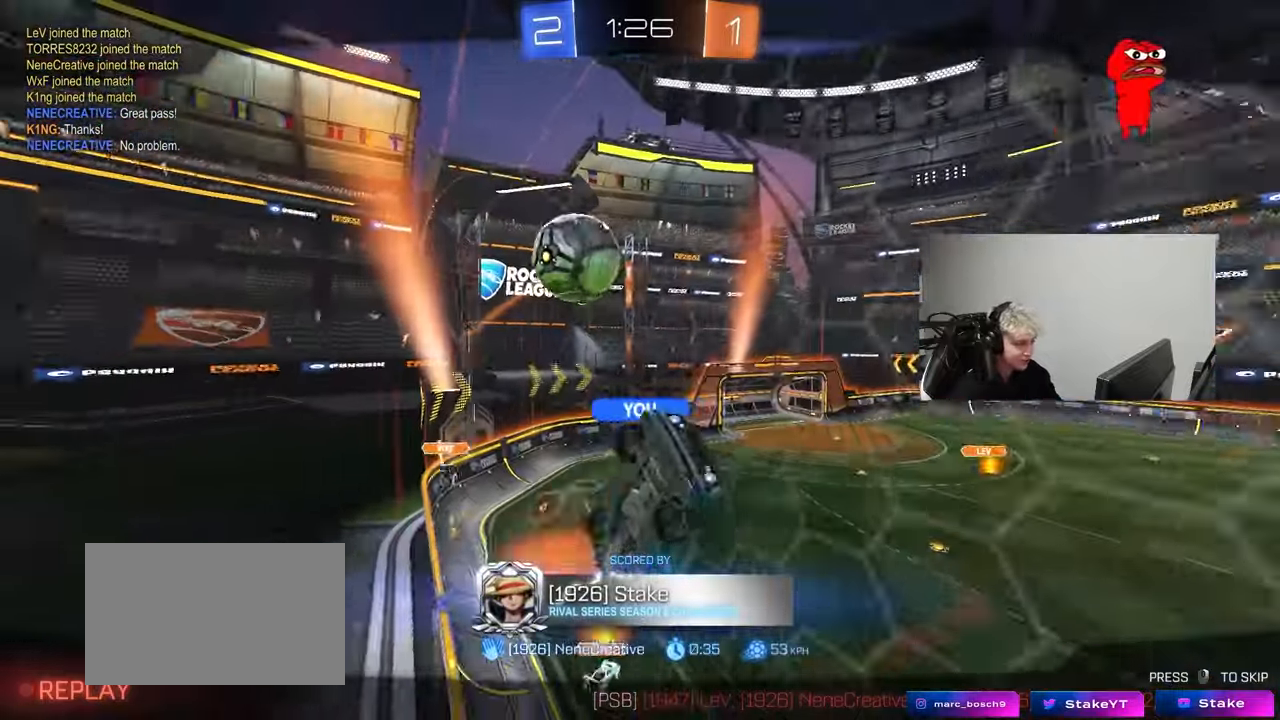
{"keys": [], "mouse": [], "mouse_move": "still", "events": []}
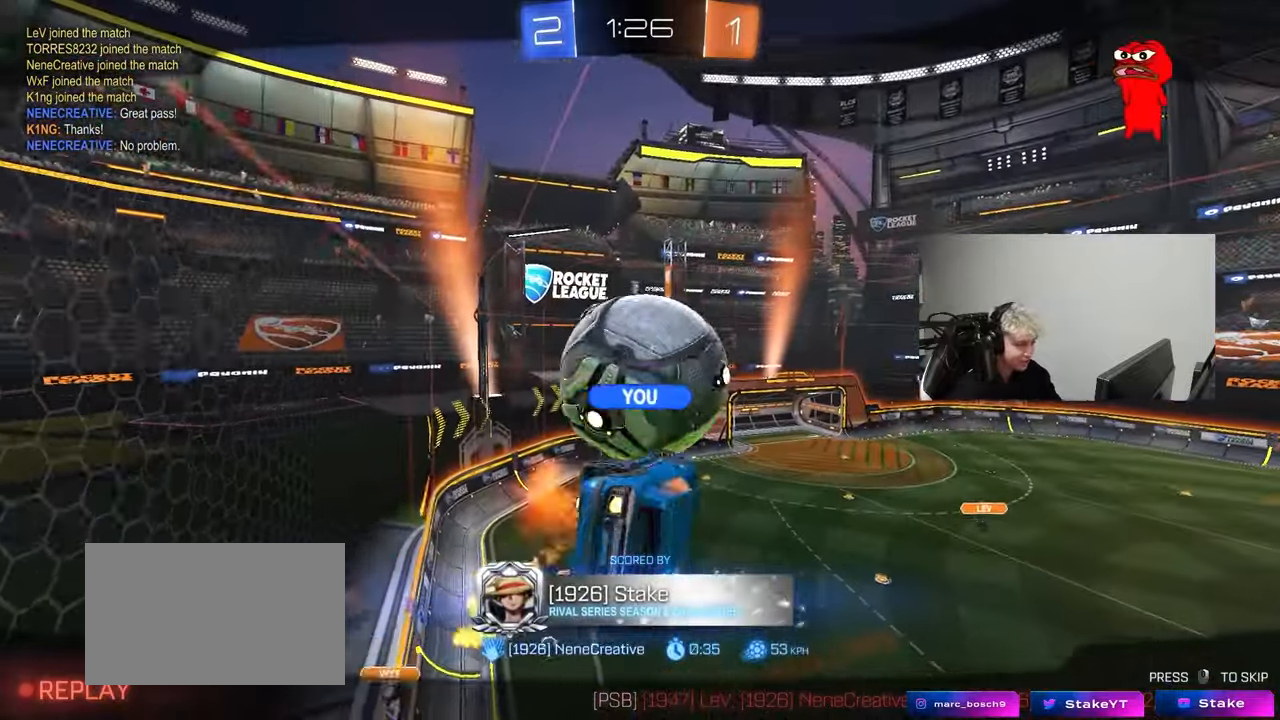
{"keys": ["d"], "mouse": [], "mouse_move": "still", "events": [[467, "d", "down"]]}
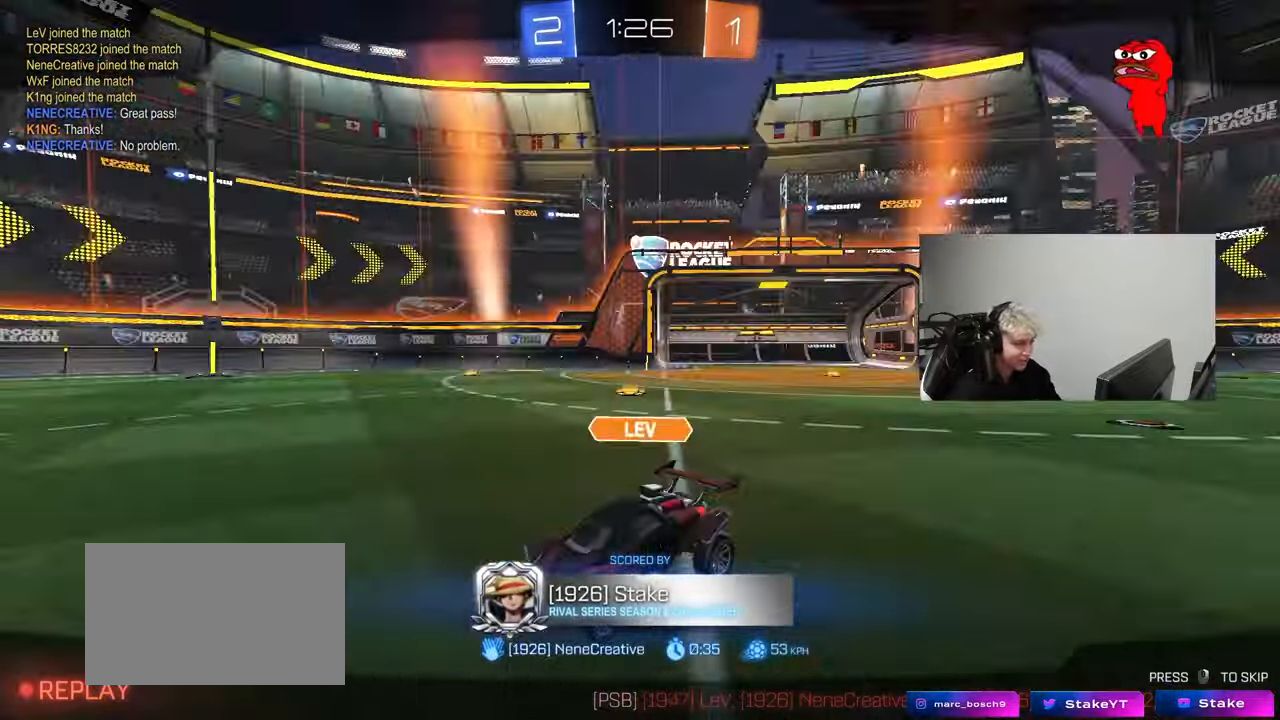
{"keys": [], "mouse": [], "mouse_move": "still", "events": [[117, "d", "up"]]}
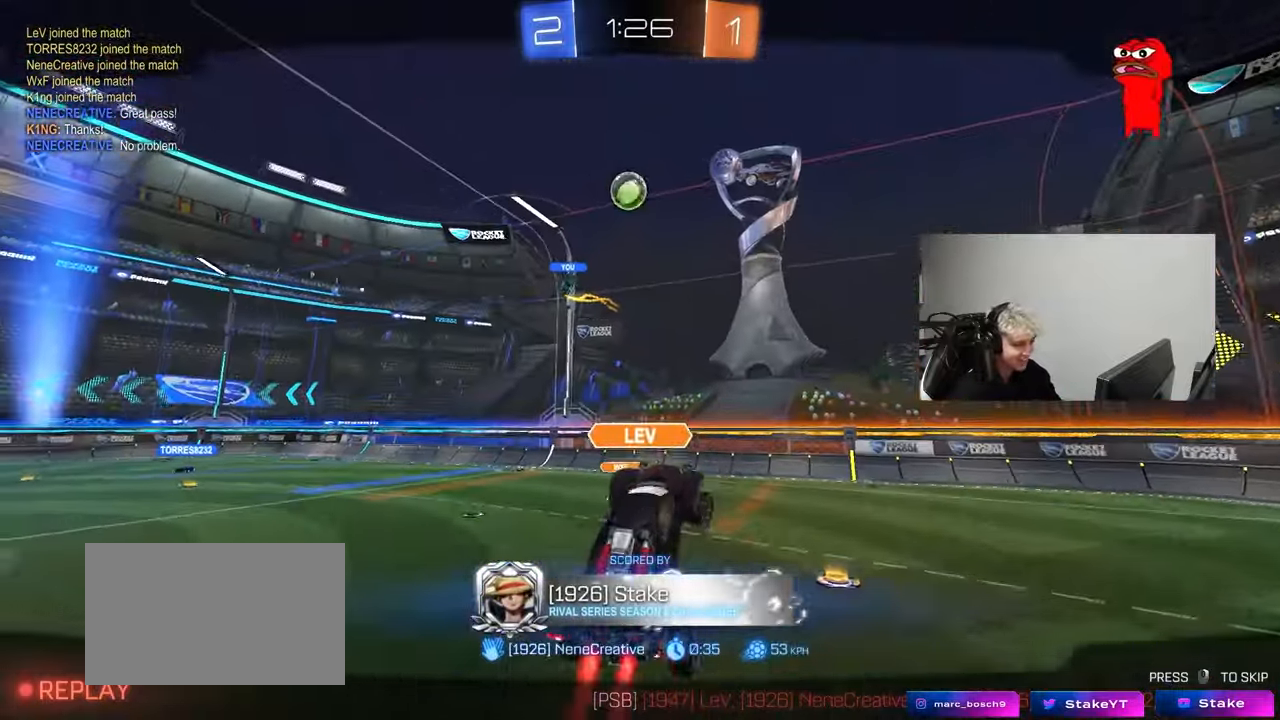
{"keys": [], "mouse": [], "mouse_move": "still", "events": []}
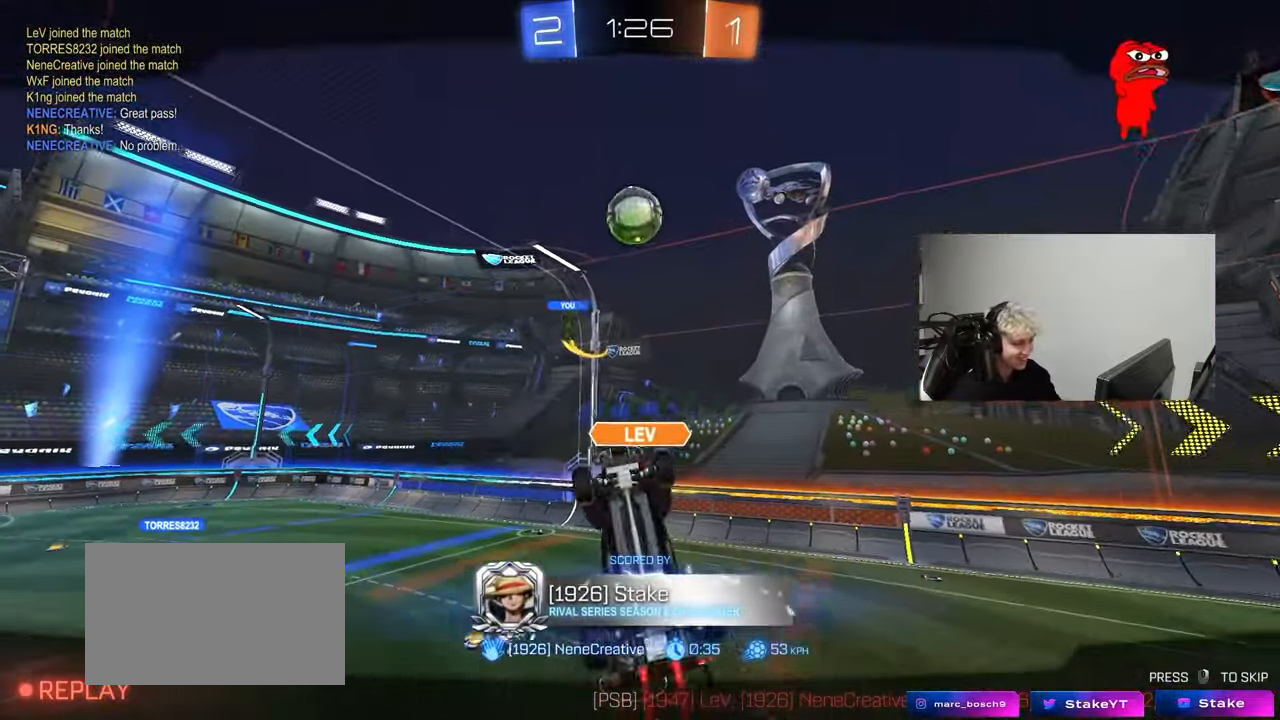
{"keys": [], "mouse": [], "mouse_move": "still", "events": []}
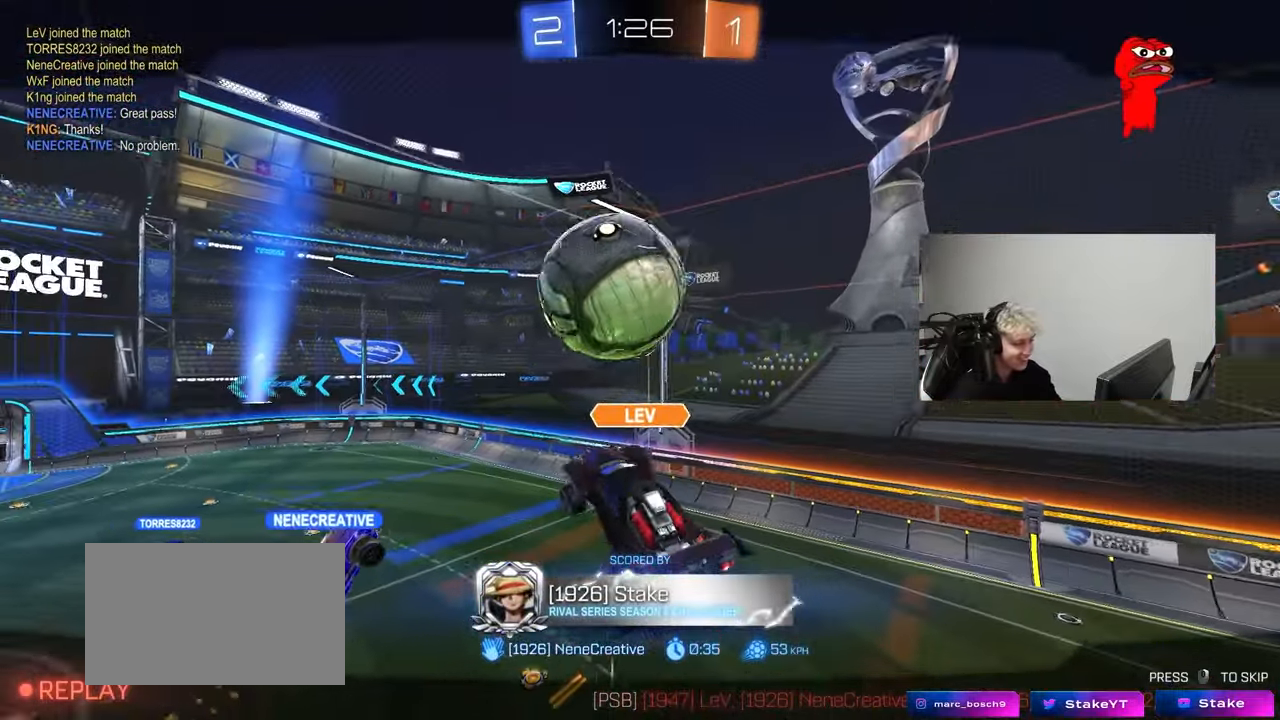
{"keys": [], "mouse": [], "mouse_move": "still", "events": []}
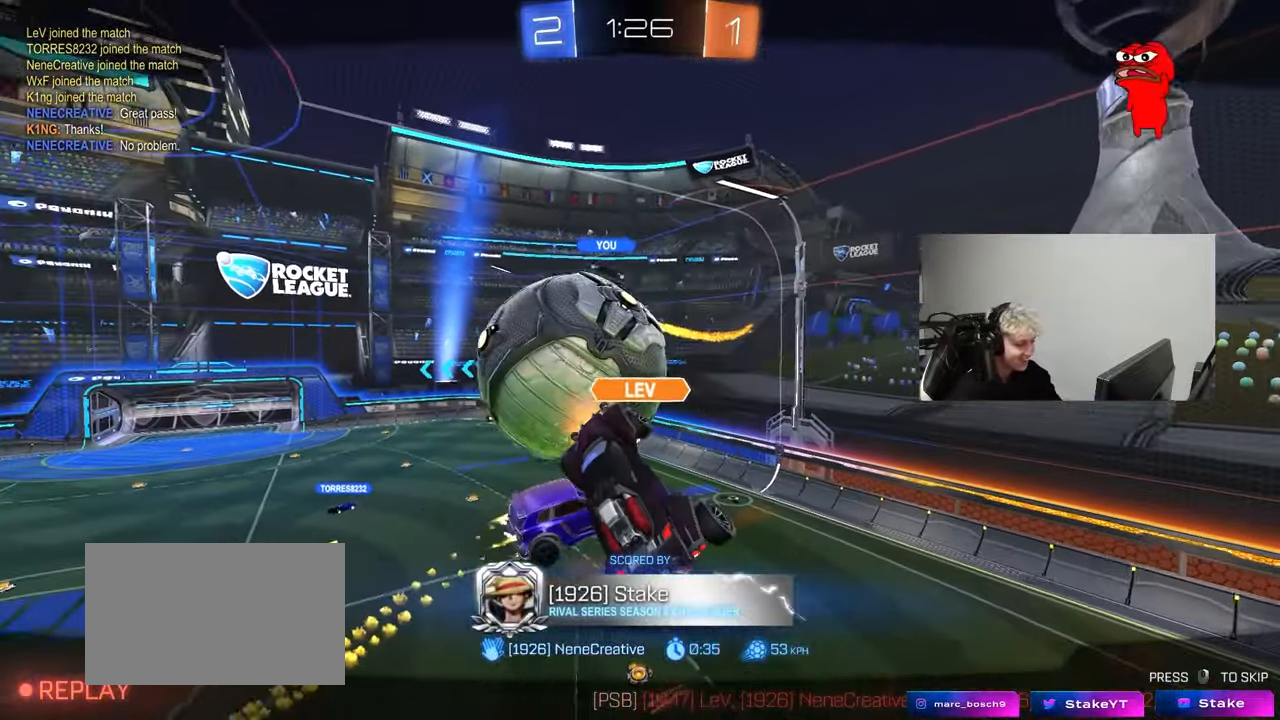
{"keys": [], "mouse": [], "mouse_move": "still", "events": []}
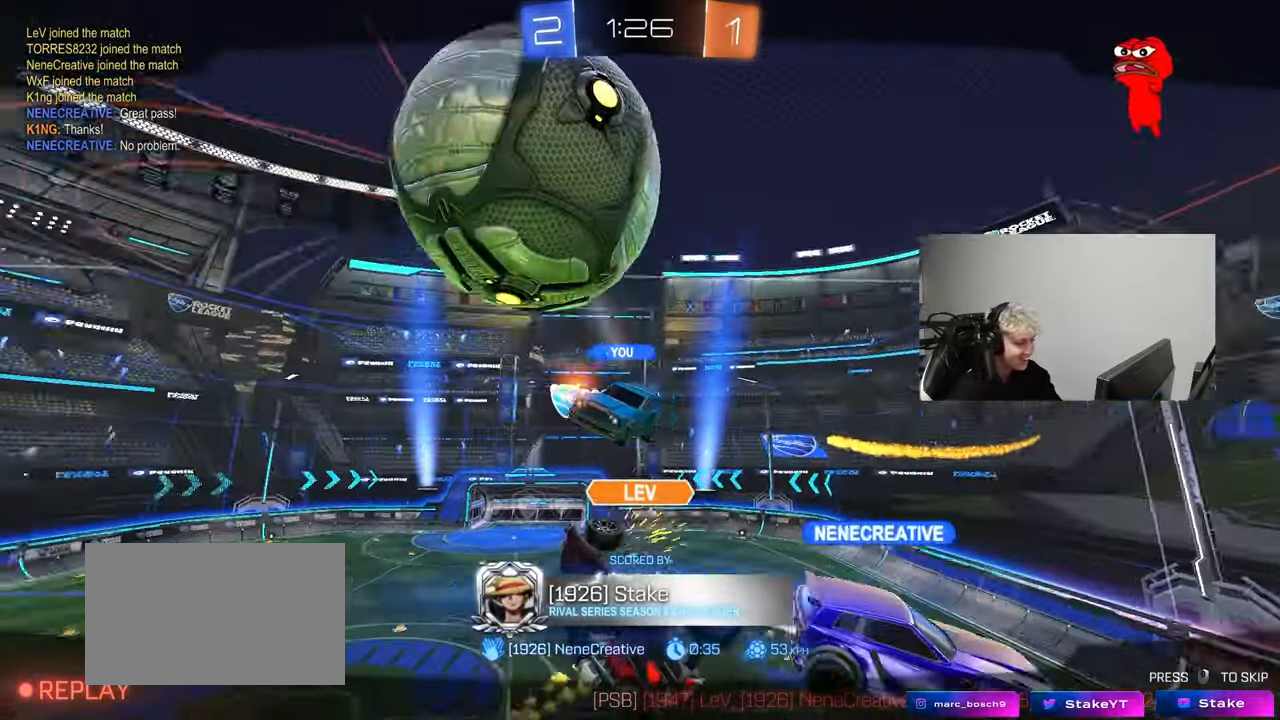
{"keys": [], "mouse": [], "mouse_move": "still", "events": []}
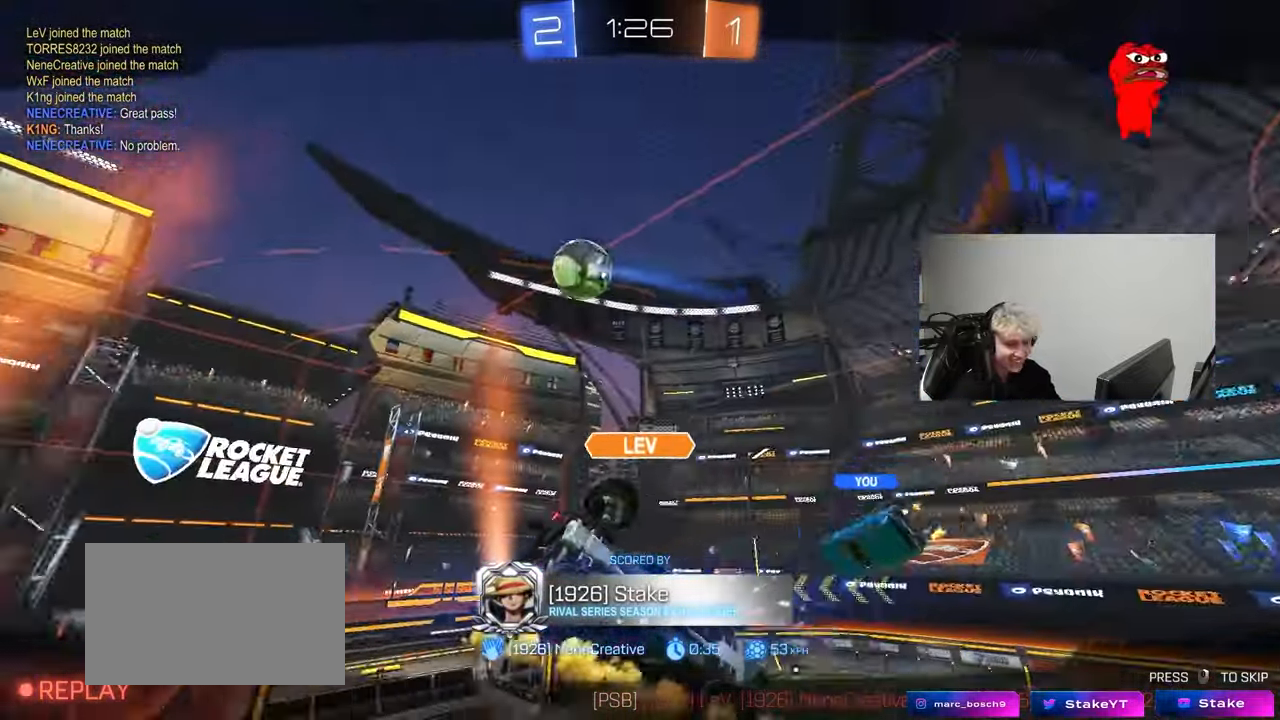
{"keys": [], "mouse": [], "mouse_move": "still", "events": []}
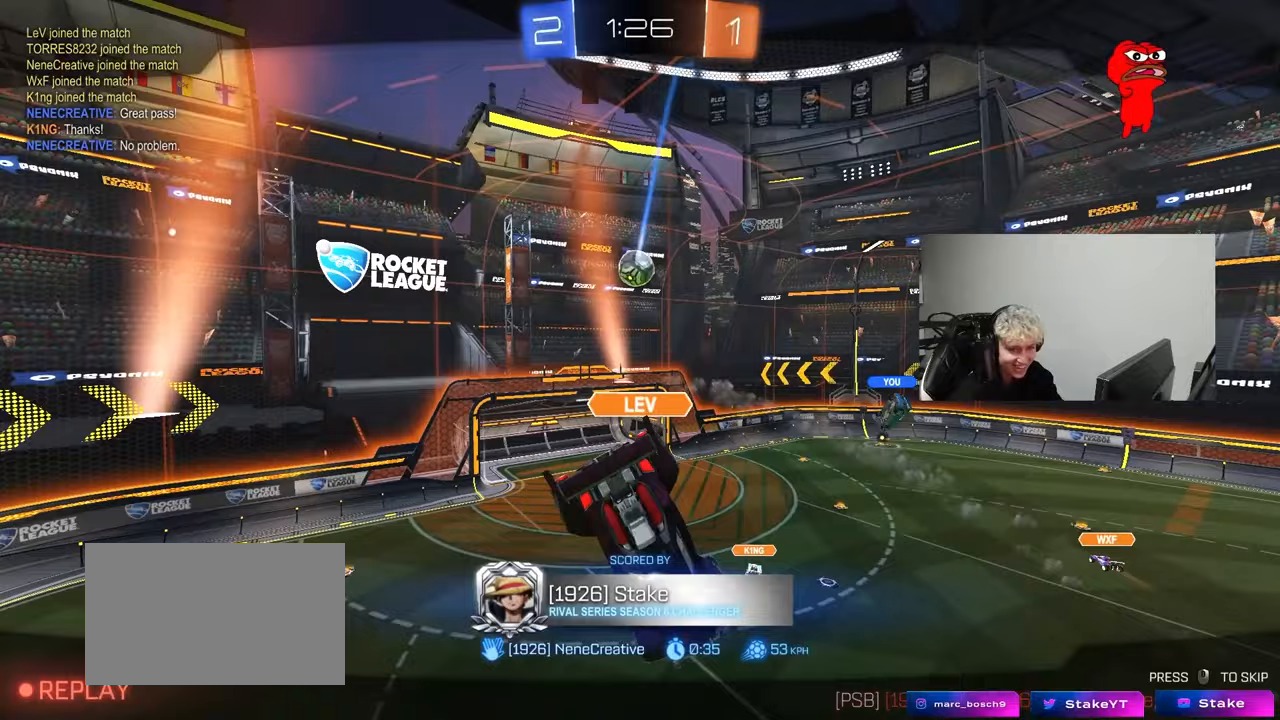
{"keys": [], "mouse": [], "mouse_move": "still", "events": []}
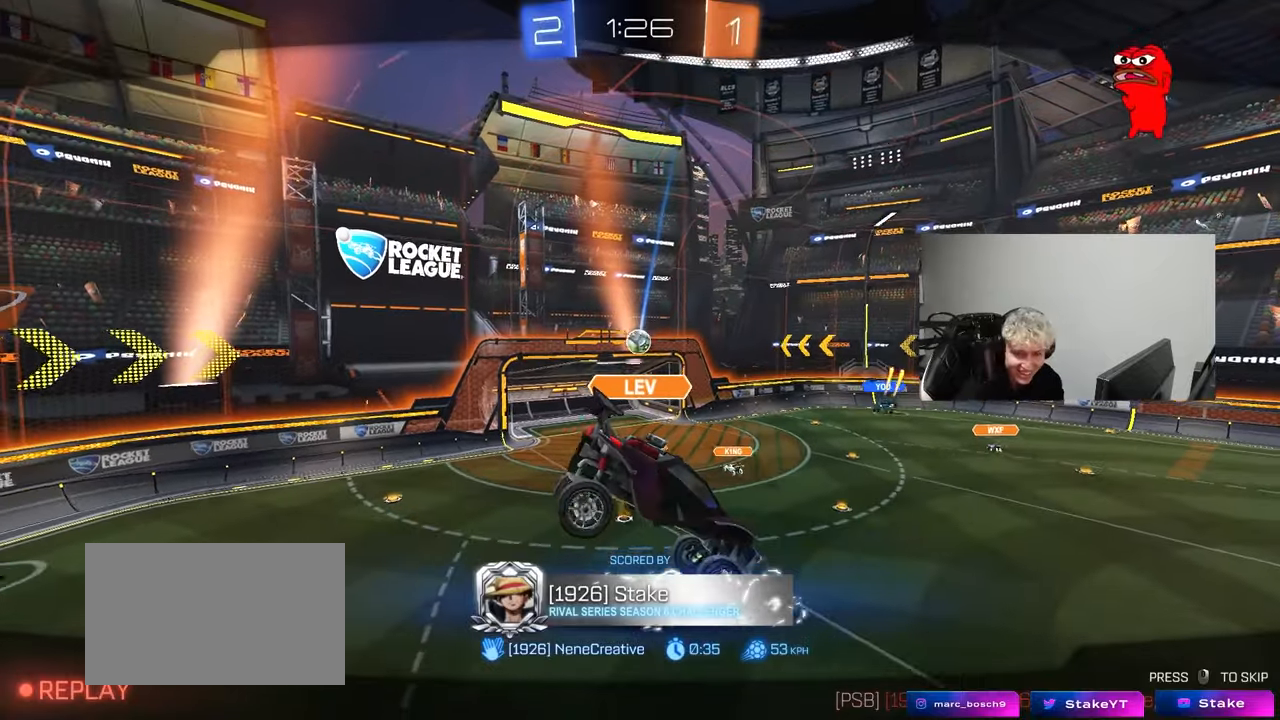
{"keys": [], "mouse": [], "mouse_move": "still", "events": []}
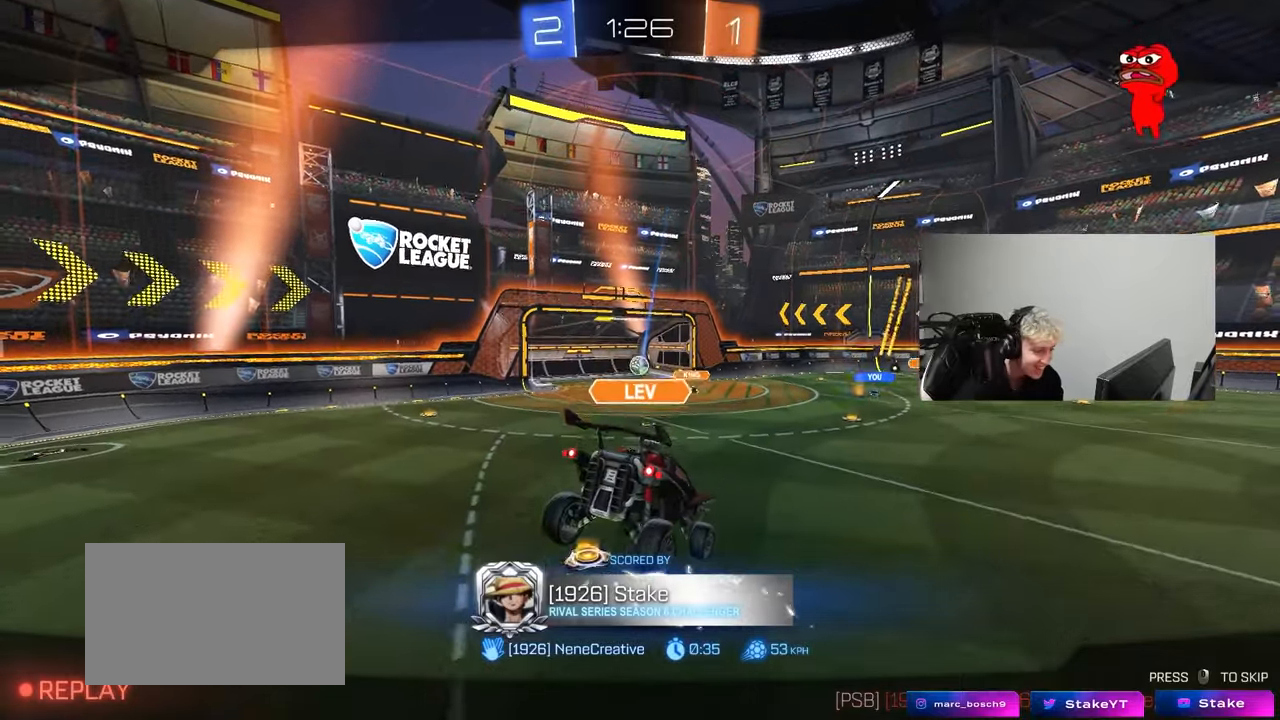
{"keys": [], "mouse": [], "mouse_move": "up-right", "events": []}
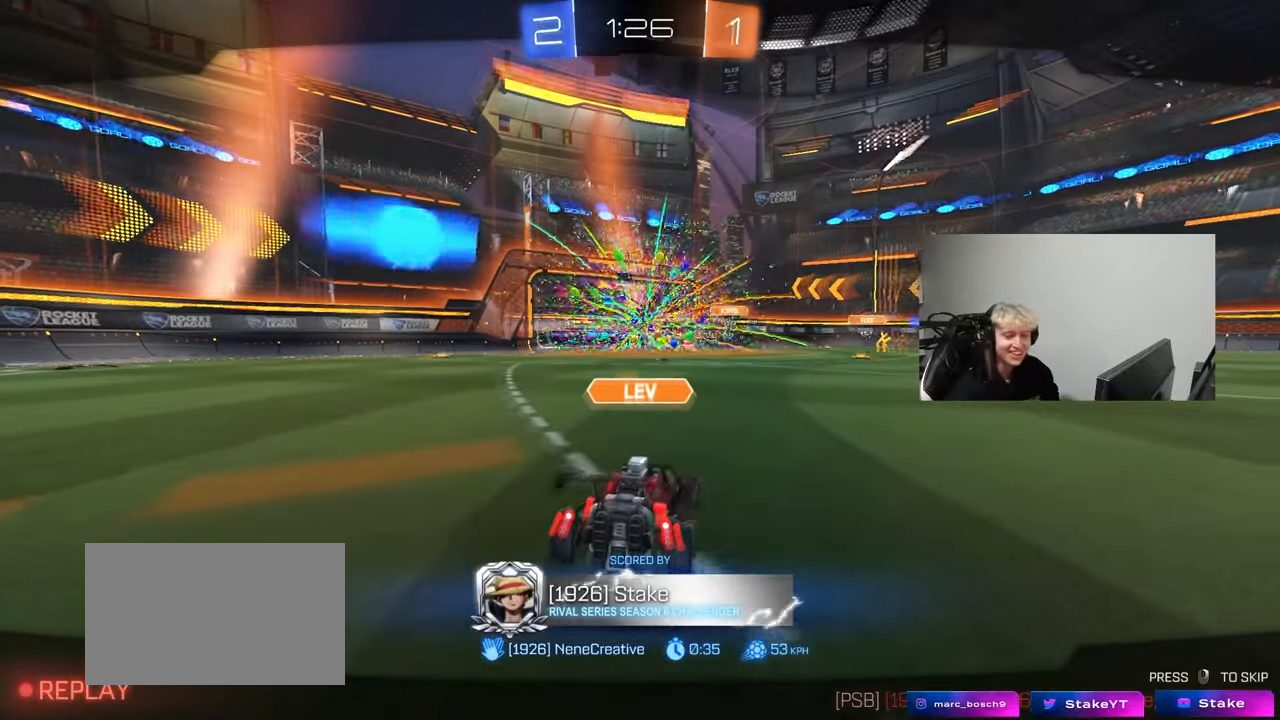
{"keys": [], "mouse": ["right"], "mouse_move": "up", "events": [[33, "mouse_right", "down"], [217, "mouse_right", "up"], [317, "mouse_right", "down"]]}
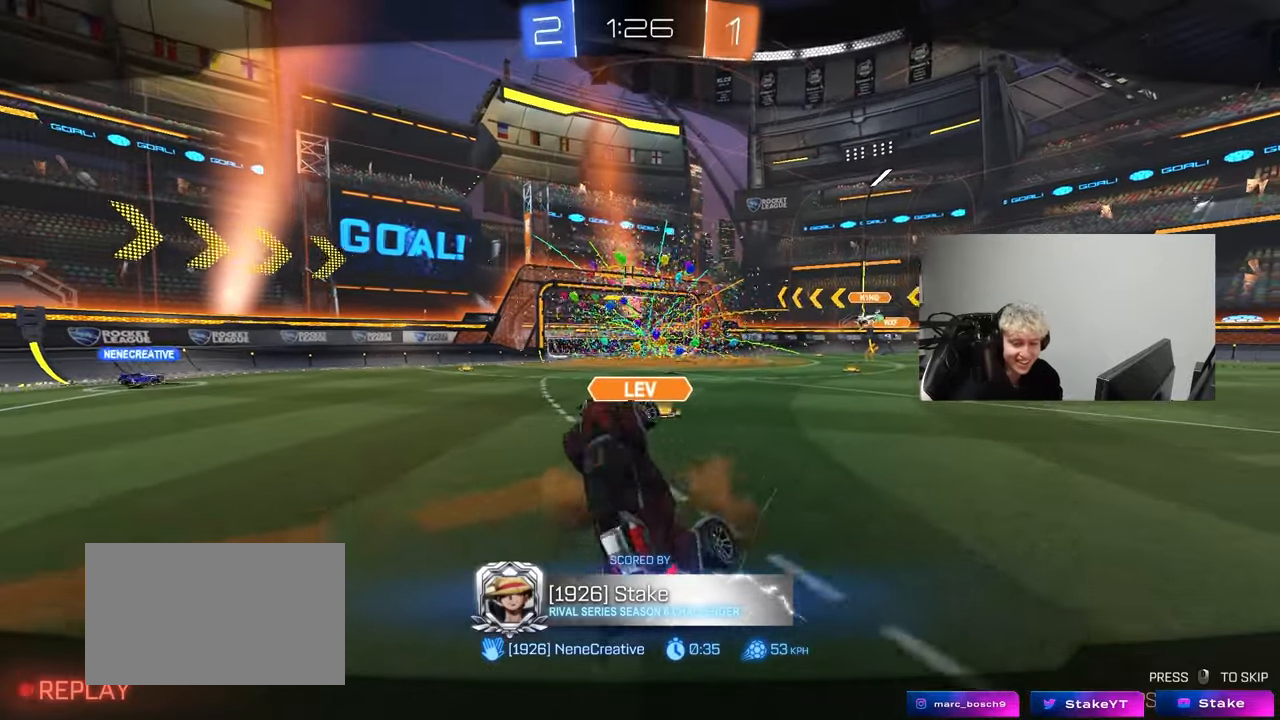
{"keys": [], "mouse": ["right"], "mouse_move": "down", "events": [[50, "mouse_right", "up"], [100, "mouse_right", "down"], [283, "mouse_right", "up"], [333, "mouse_right", "down"]]}
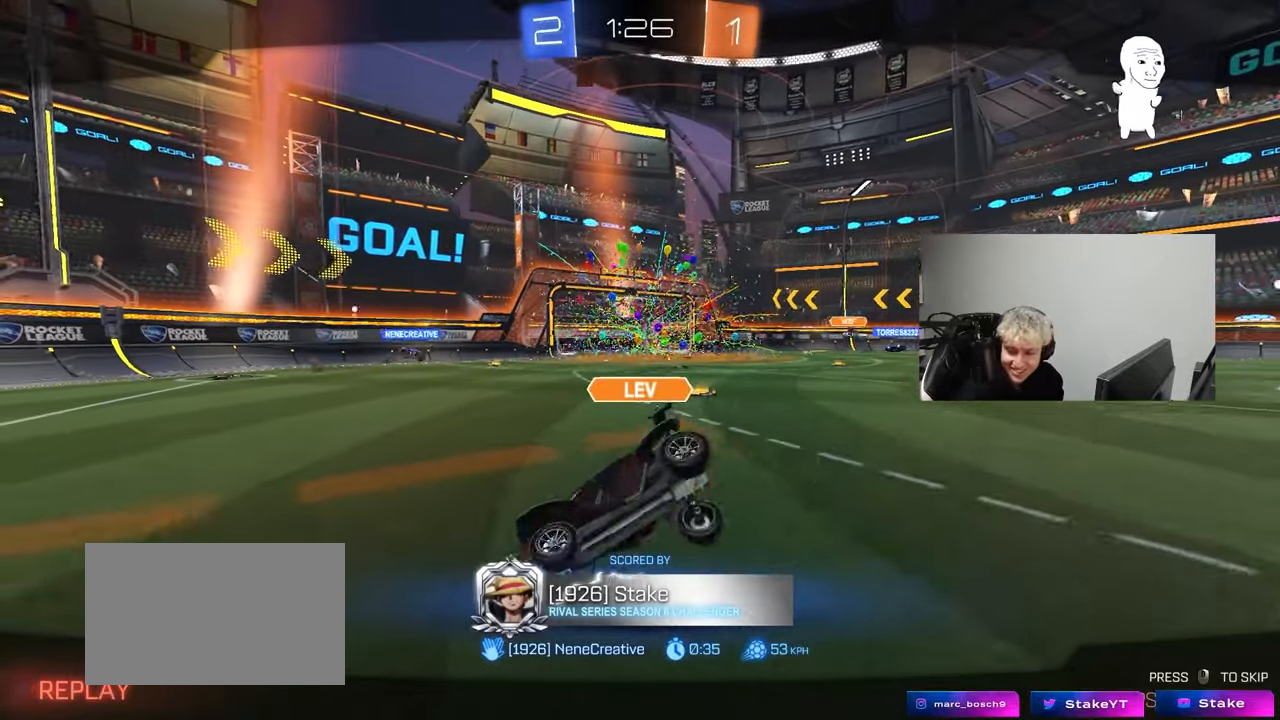
{"keys": [], "mouse": ["right"], "mouse_move": "still", "events": [[300, "mouse_right", "up"], [400, "mouse_right", "down"]]}
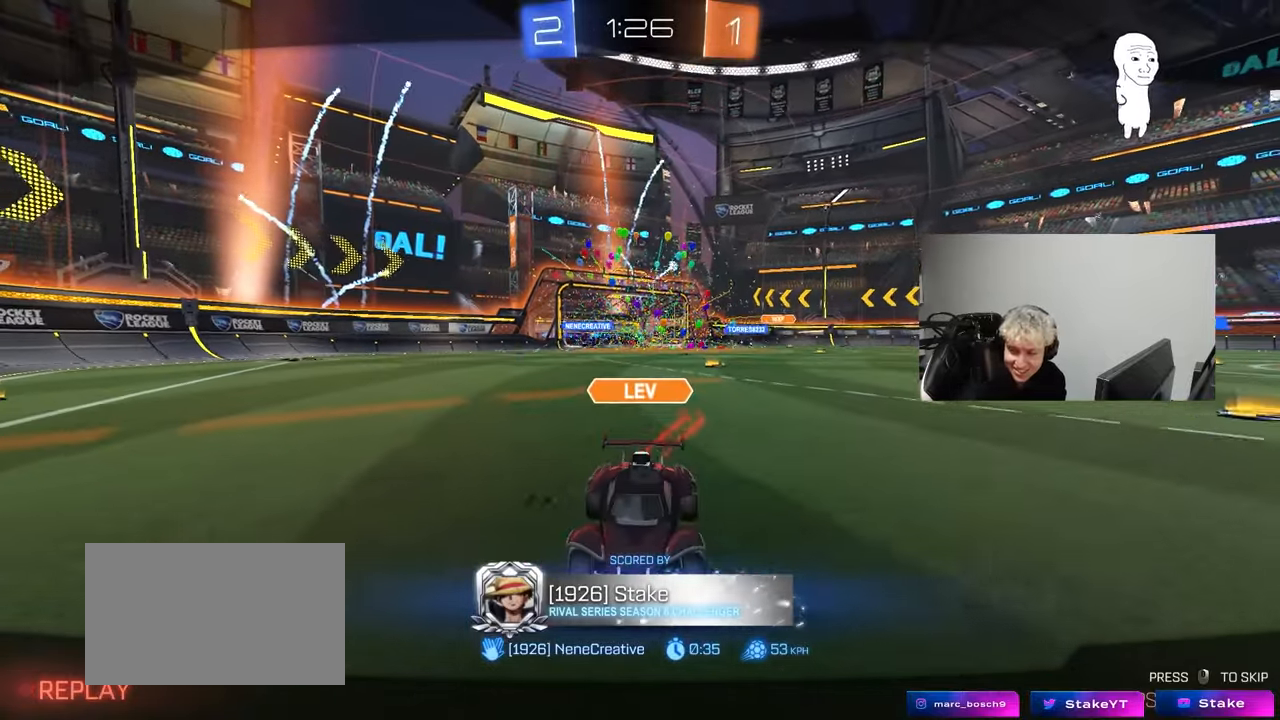
{"keys": [], "mouse": [], "mouse_move": "still", "events": [[317, "mouse_right", "up"], [367, "mouse_wheel", "down"], [500, "mouse_wheel", "up"]]}
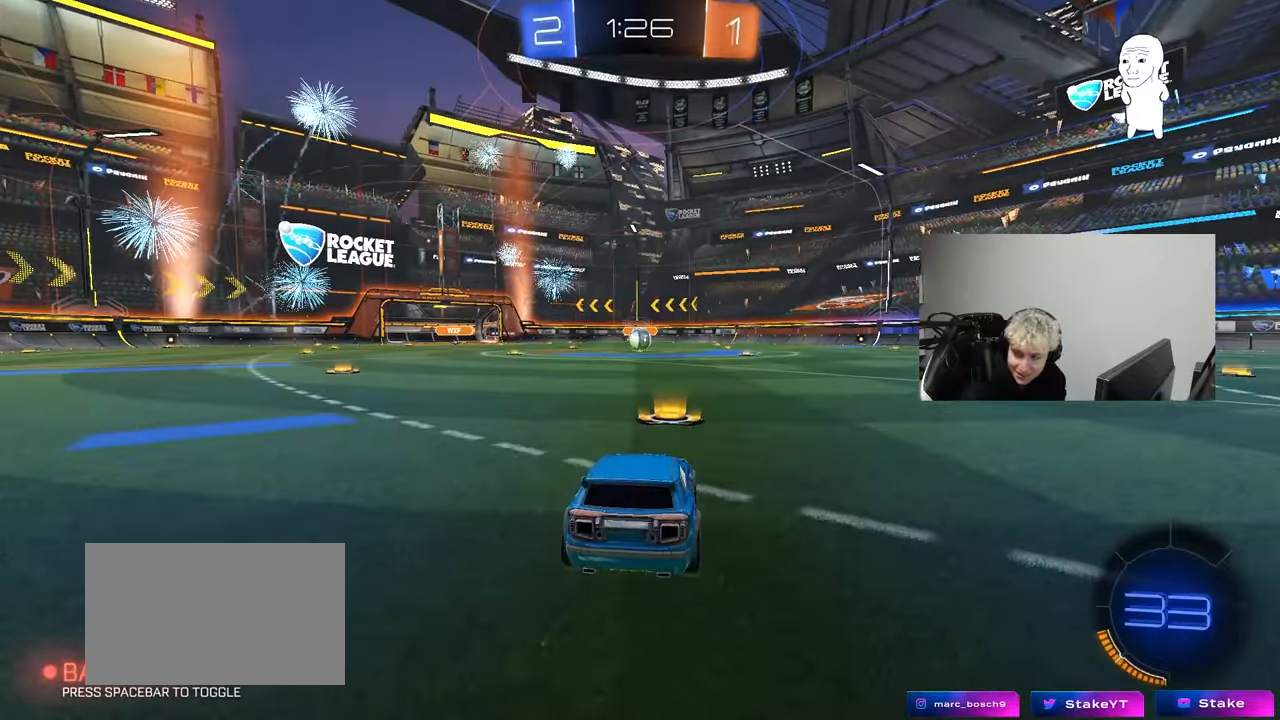
{"keys": [], "mouse": ["wheel"], "mouse_move": "left", "events": [[383, "mouse_wheel", "down"]]}
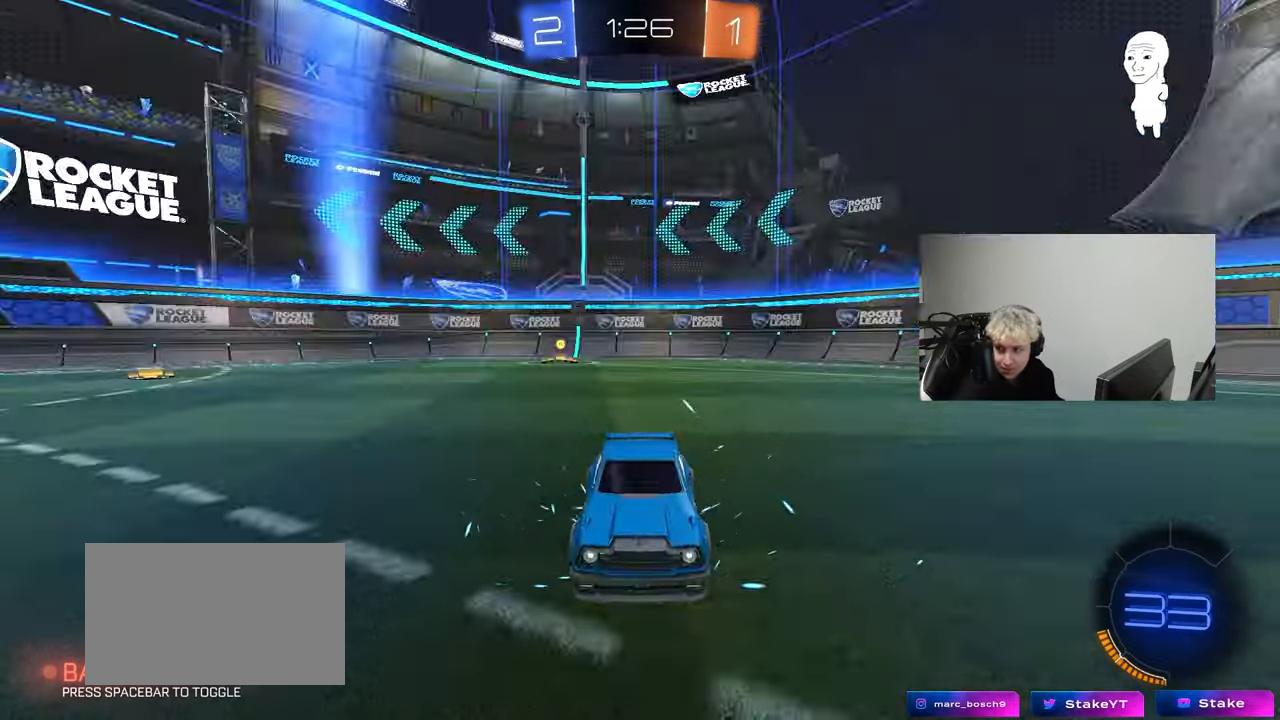
{"keys": [], "mouse": [], "mouse_move": "still", "events": [[67, "mouse_wheel", "up"]]}
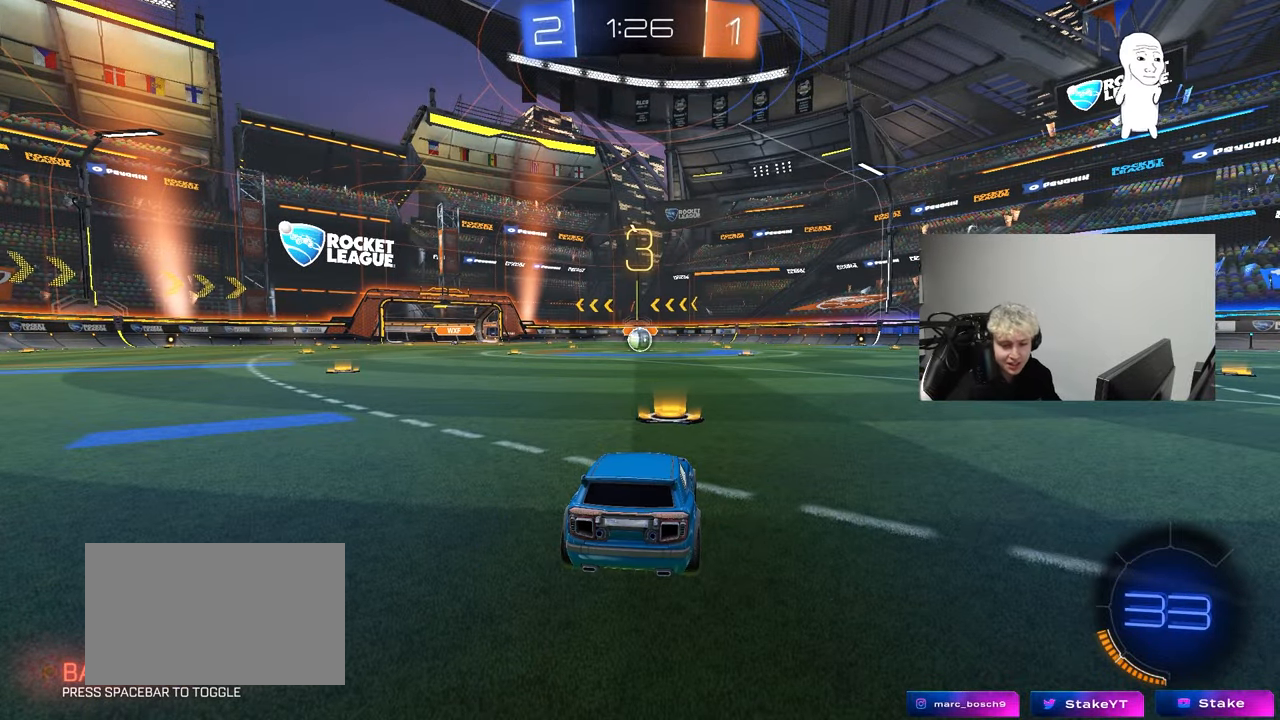
{"keys": [], "mouse": [], "mouse_move": "still", "events": []}